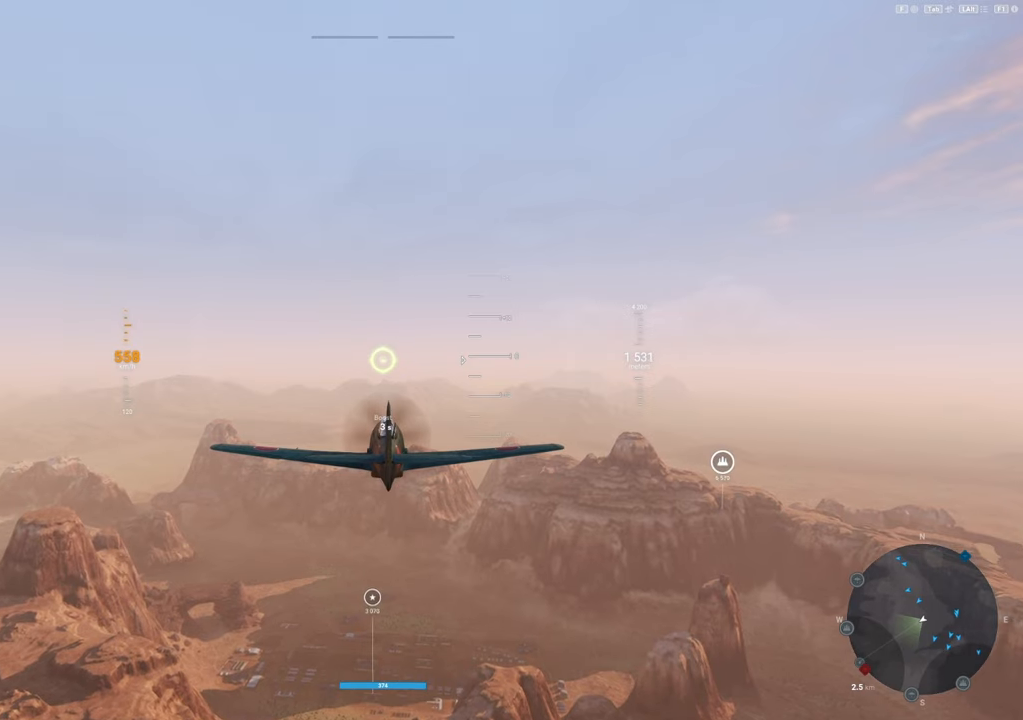
Gameplay with keyboard and mouse; each line is a JSON object with the keys and mouse buttons held at the frame after it. "events" lists presses ("down") and releases ("up") of "1", "2", "3", "4", "5", "a", "alt", "c", "caps_lock", "ctrl", "d", "e", "f", "g", "q", "r", "s", "shift", "space", "t", "tab", "v", "w", "x", "z", "mouse_left", "mouse_wheel" and "mouse_right" between this image and that frame as [ms after this image, input, new state], when the widget could be followed in between. "mouse_left", "mouse_wheel", "mouse_right" = the "left", "wheel", "right" buttons of the "mouse" list. No other keys are recorded. "wheel" means that the mouse wheel is clicked or scrolled. "mouse_move" is the direction in which the mouse moves at that frame (one of eight, or "still"), when it could be read.
{"keys": [], "mouse": [], "mouse_move": "left", "events": []}
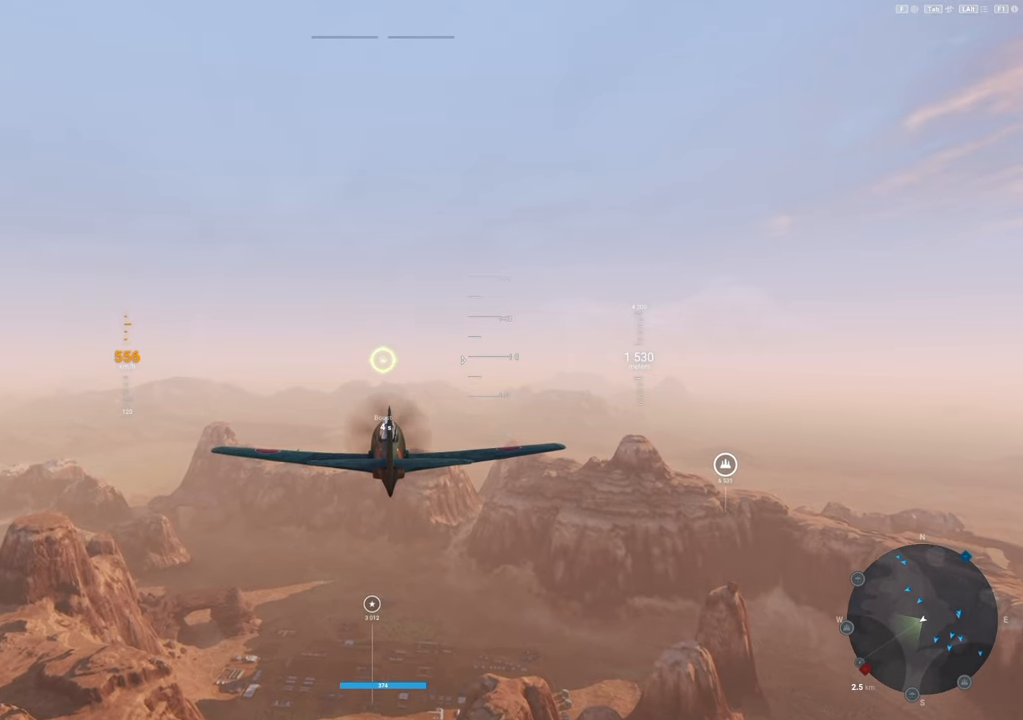
{"keys": [], "mouse": [], "mouse_move": "left", "events": []}
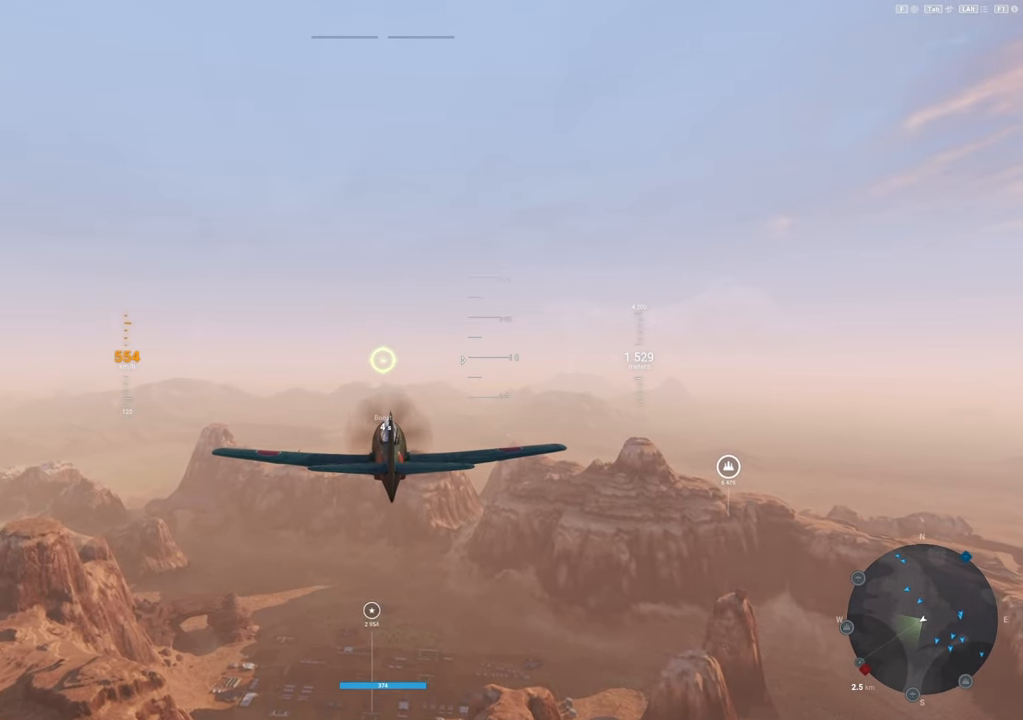
{"keys": [], "mouse": [], "mouse_move": "down-left", "events": []}
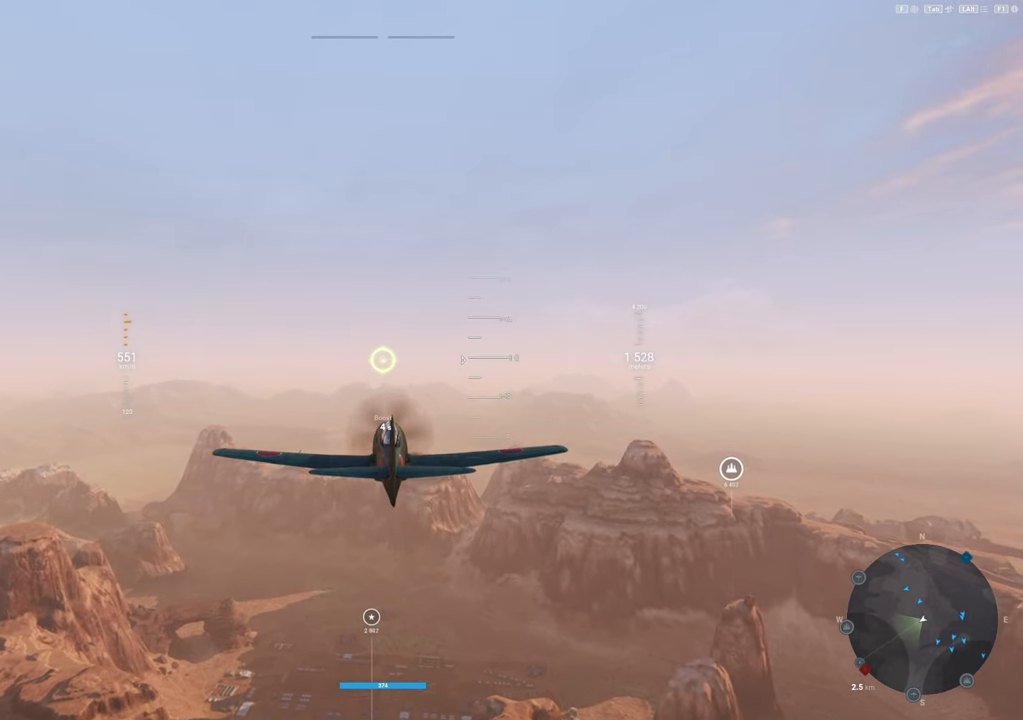
{"keys": [], "mouse": [], "mouse_move": "down-left", "events": []}
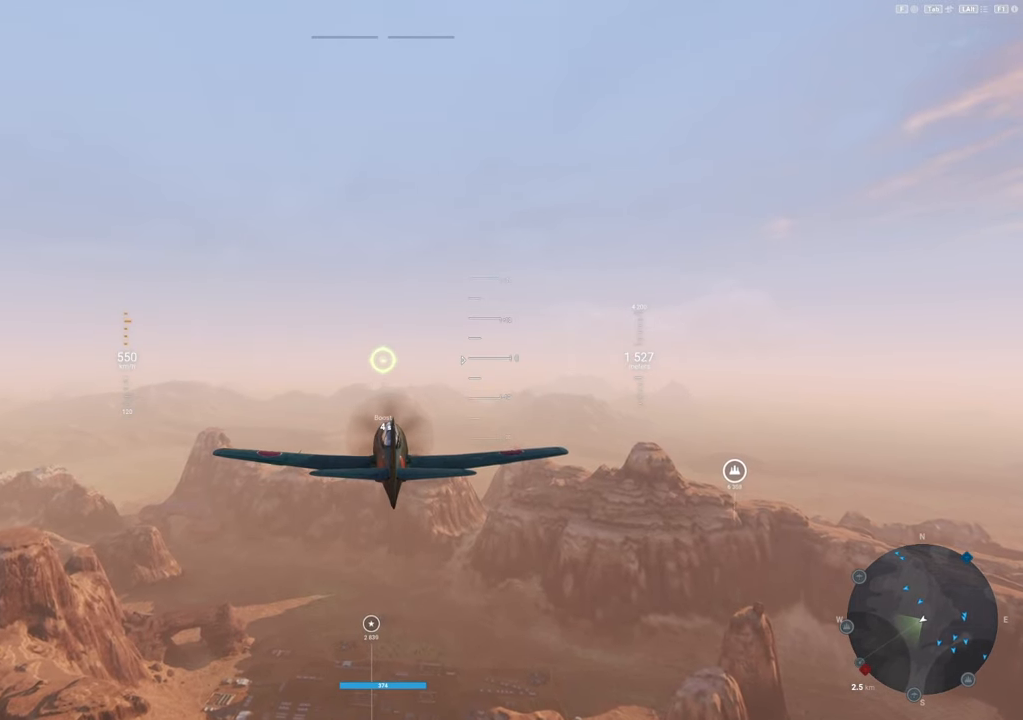
{"keys": [], "mouse": [], "mouse_move": "still", "events": []}
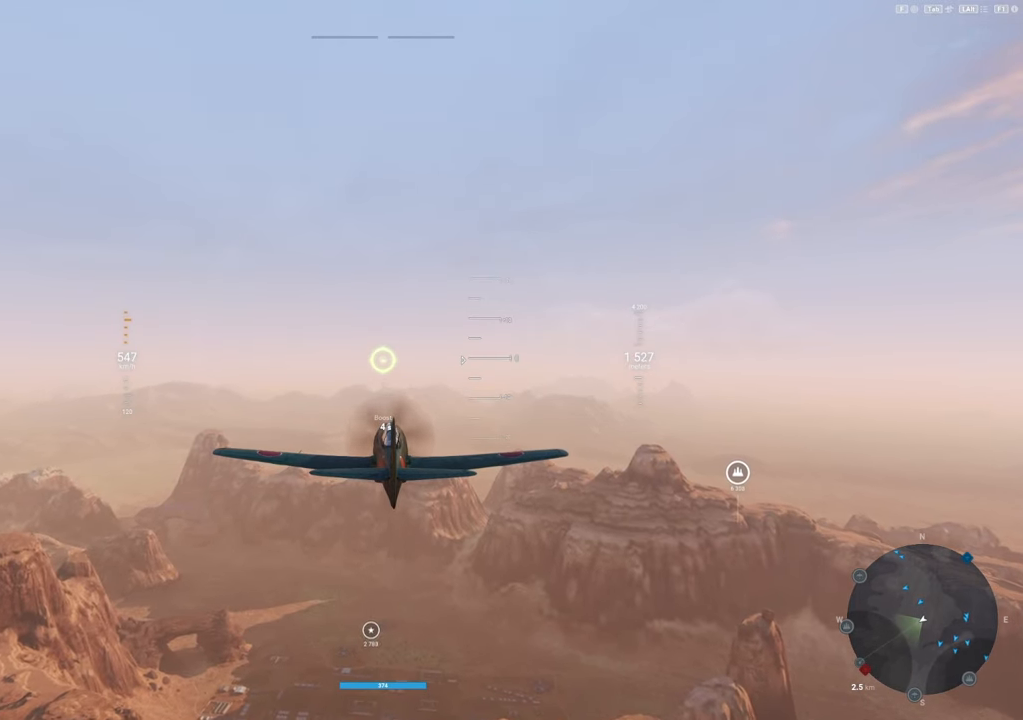
{"keys": [], "mouse": [], "mouse_move": "still", "events": []}
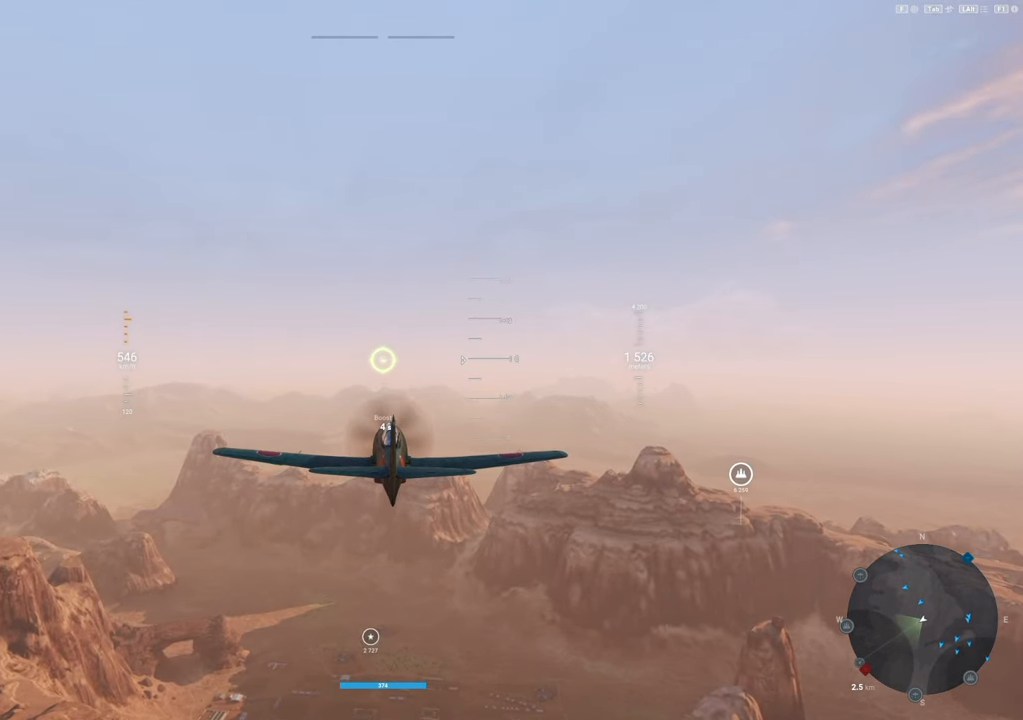
{"keys": [], "mouse": [], "mouse_move": "up-right", "events": []}
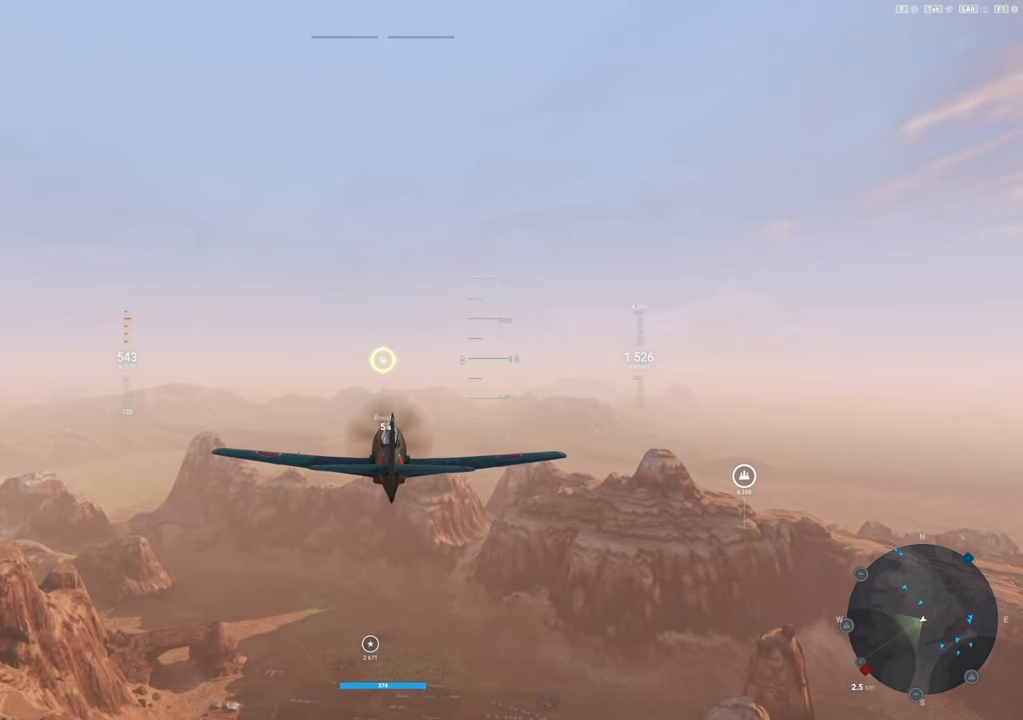
{"keys": [], "mouse": [], "mouse_move": "still", "events": [[167, "mouse_left", "down"], [267, "mouse_left", "up"]]}
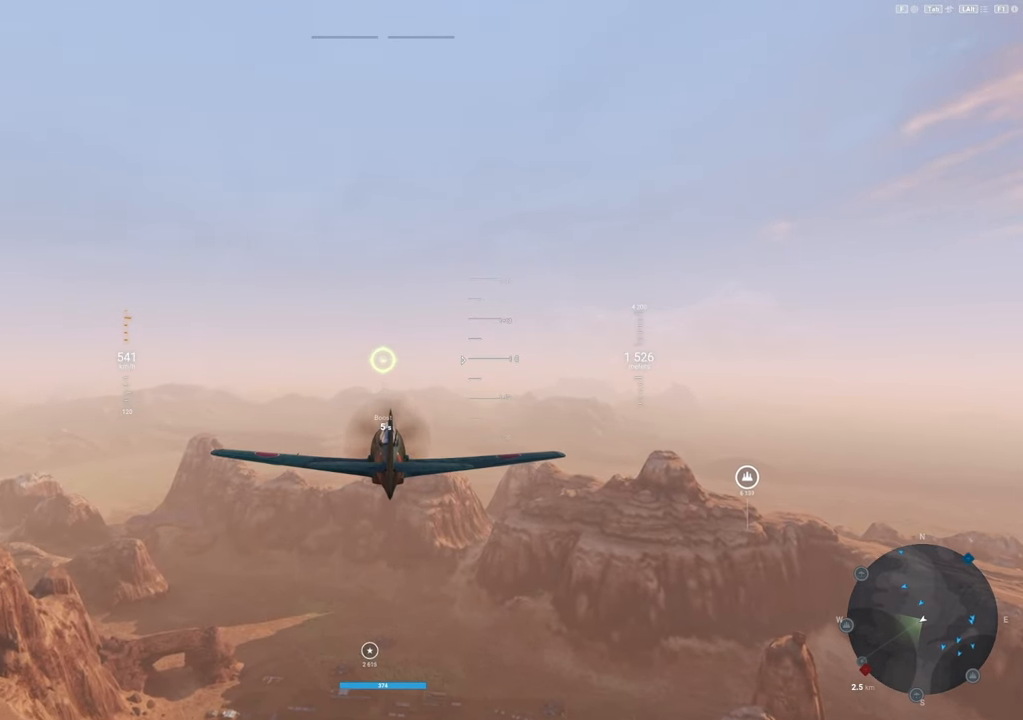
{"keys": [], "mouse": [], "mouse_move": "still", "events": []}
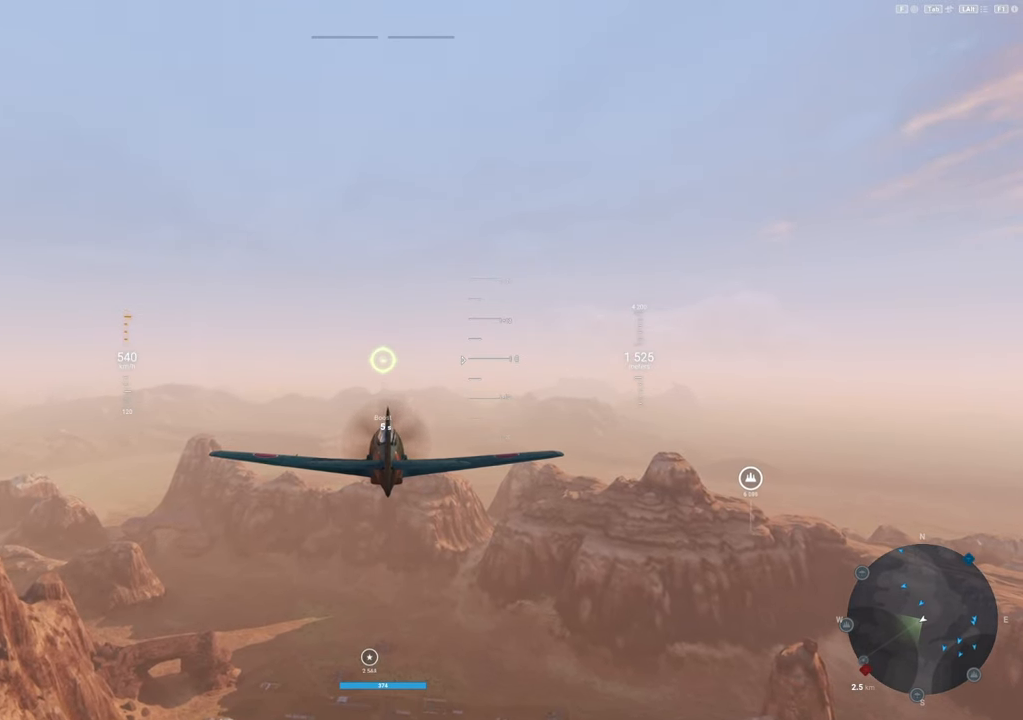
{"keys": [], "mouse": [], "mouse_move": "still", "events": []}
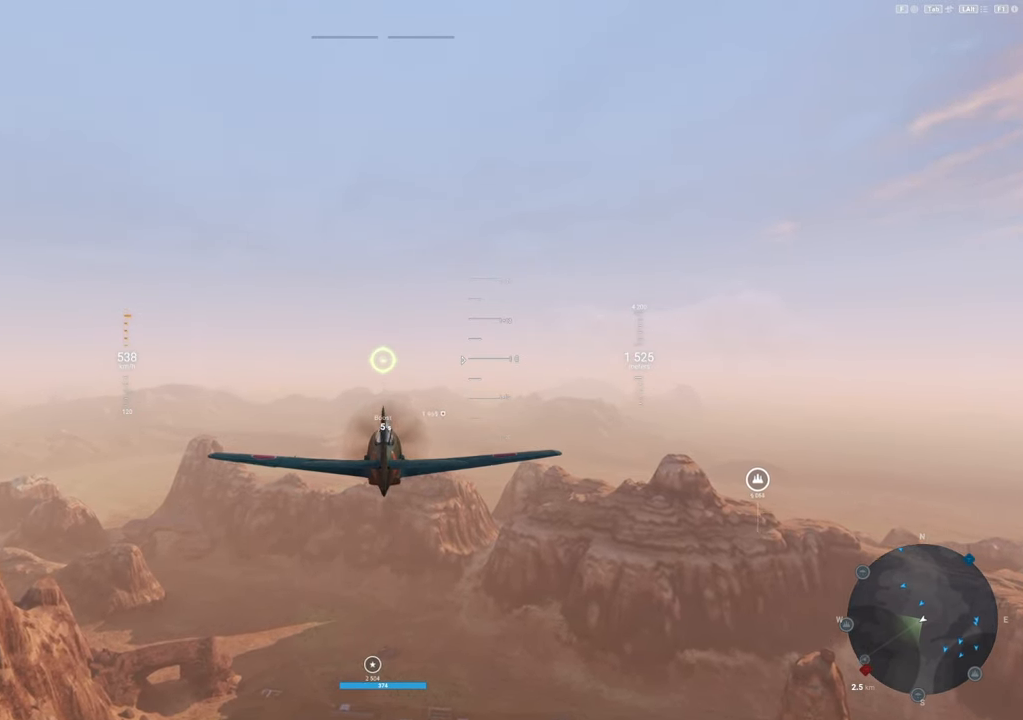
{"keys": [], "mouse": [], "mouse_move": "left", "events": []}
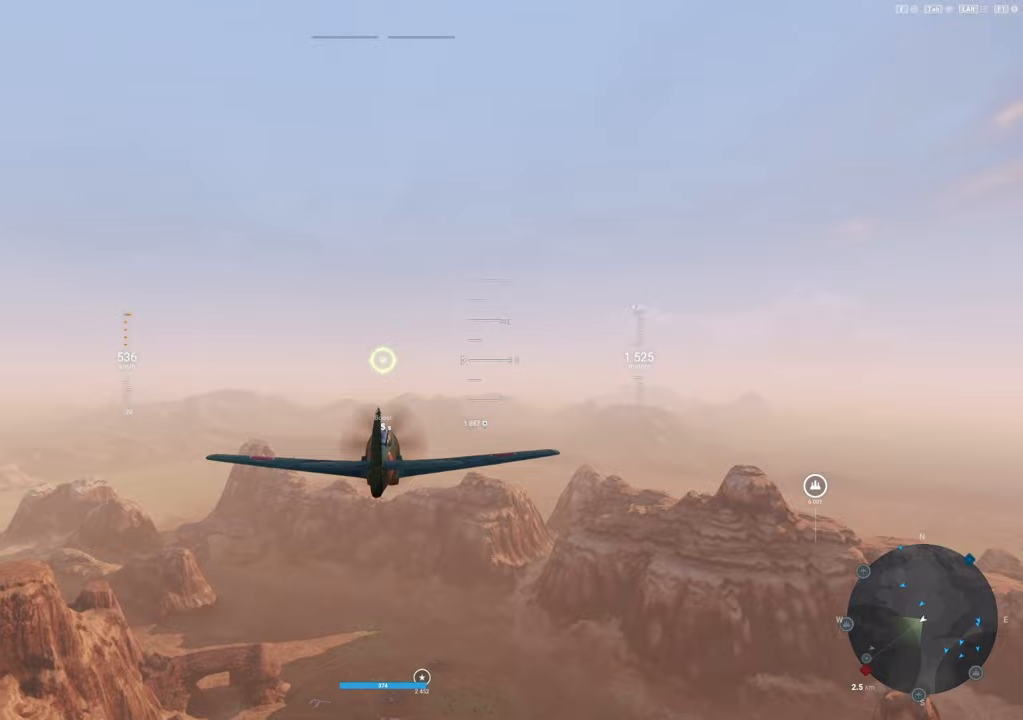
{"keys": [], "mouse": [], "mouse_move": "still", "events": []}
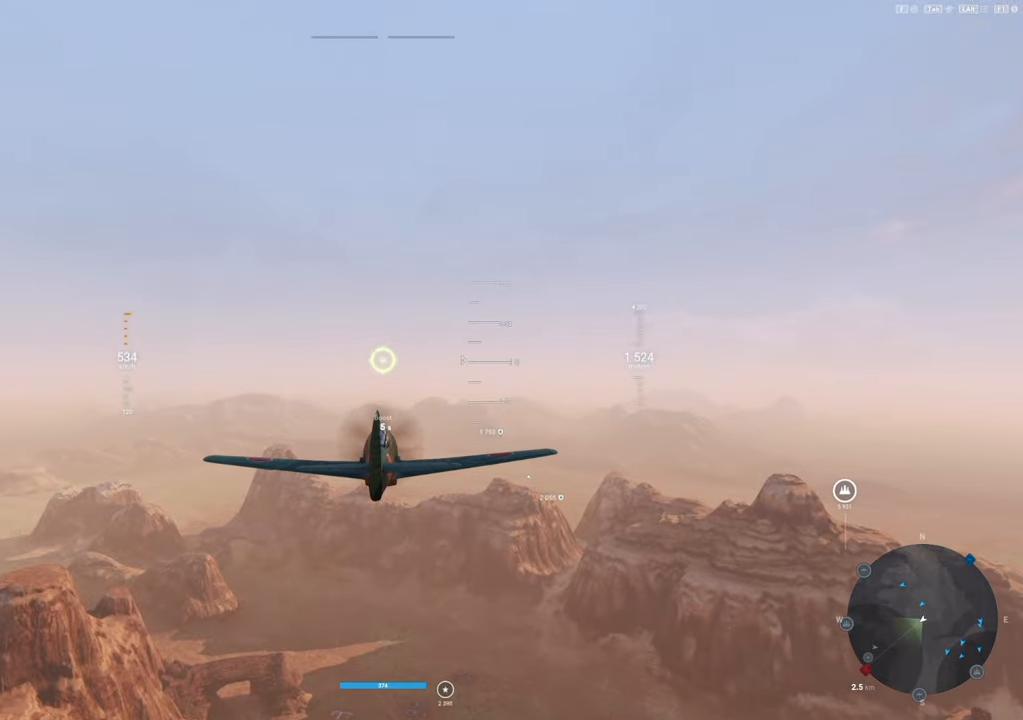
{"keys": [], "mouse": [], "mouse_move": "up-right", "events": []}
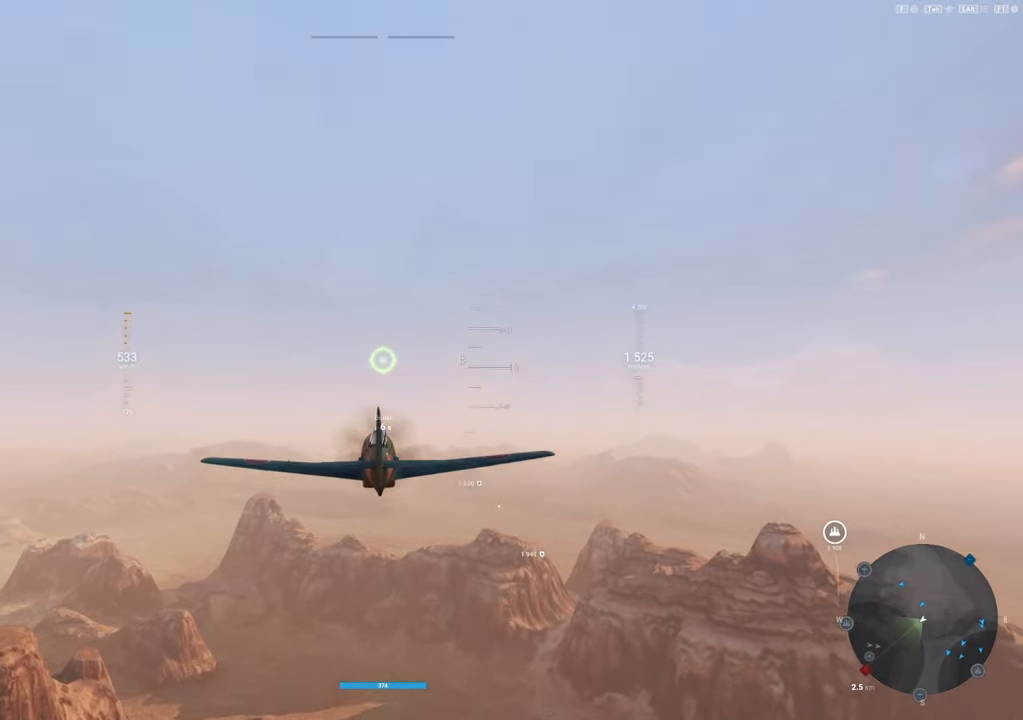
{"keys": [], "mouse": [], "mouse_move": "up", "events": []}
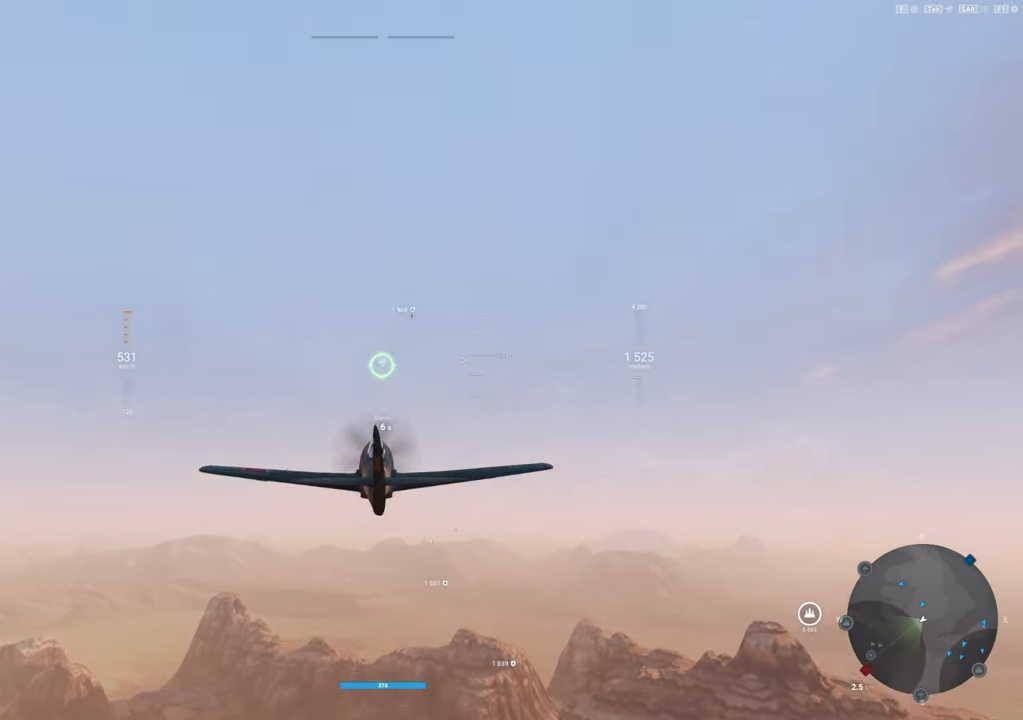
{"keys": [], "mouse": [], "mouse_move": "up-right", "events": [[283, "alt", "down"], [383, "alt", "up"]]}
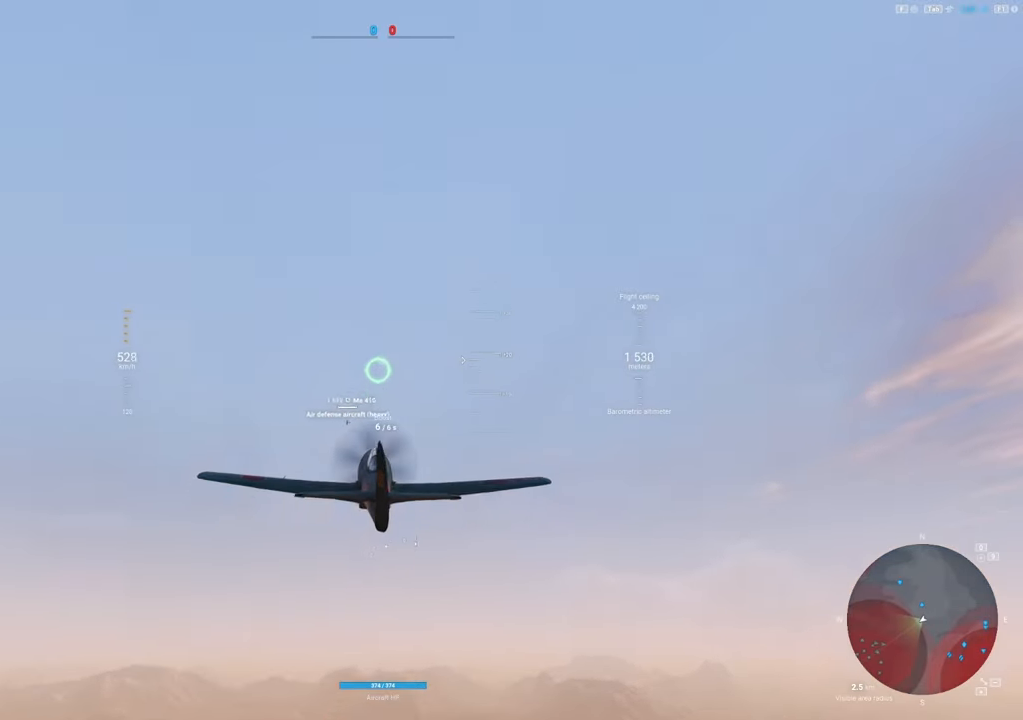
{"keys": [], "mouse": [], "mouse_move": "up", "events": []}
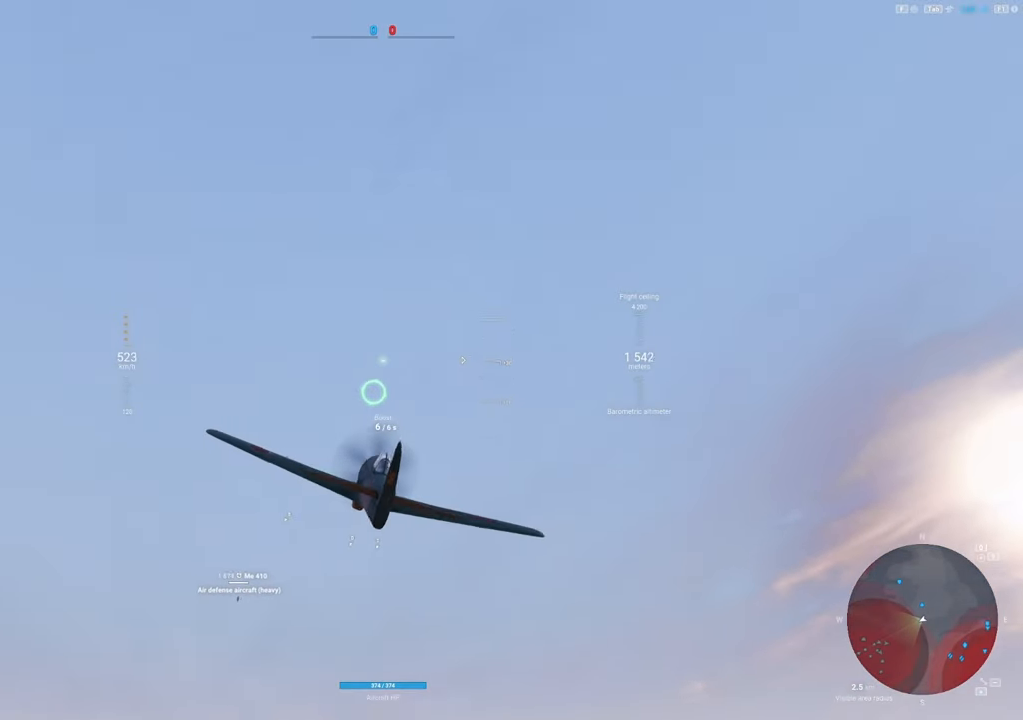
{"keys": ["shift"], "mouse": [], "mouse_move": "still", "events": [[67, "shift", "down"]]}
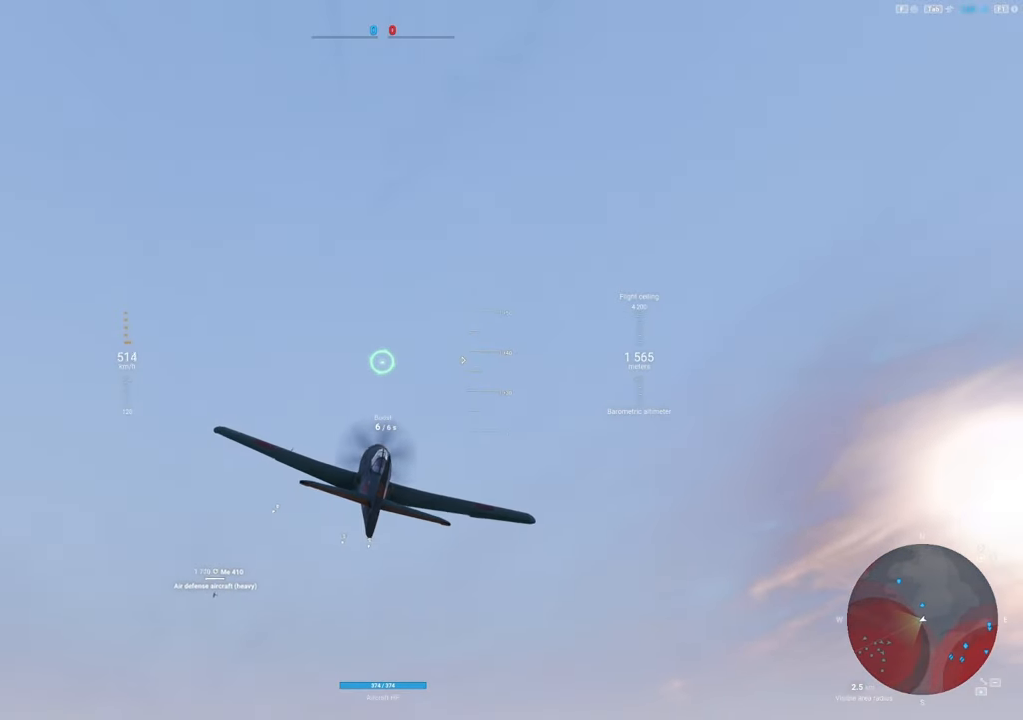
{"keys": ["shift"], "mouse": [], "mouse_move": "still", "events": []}
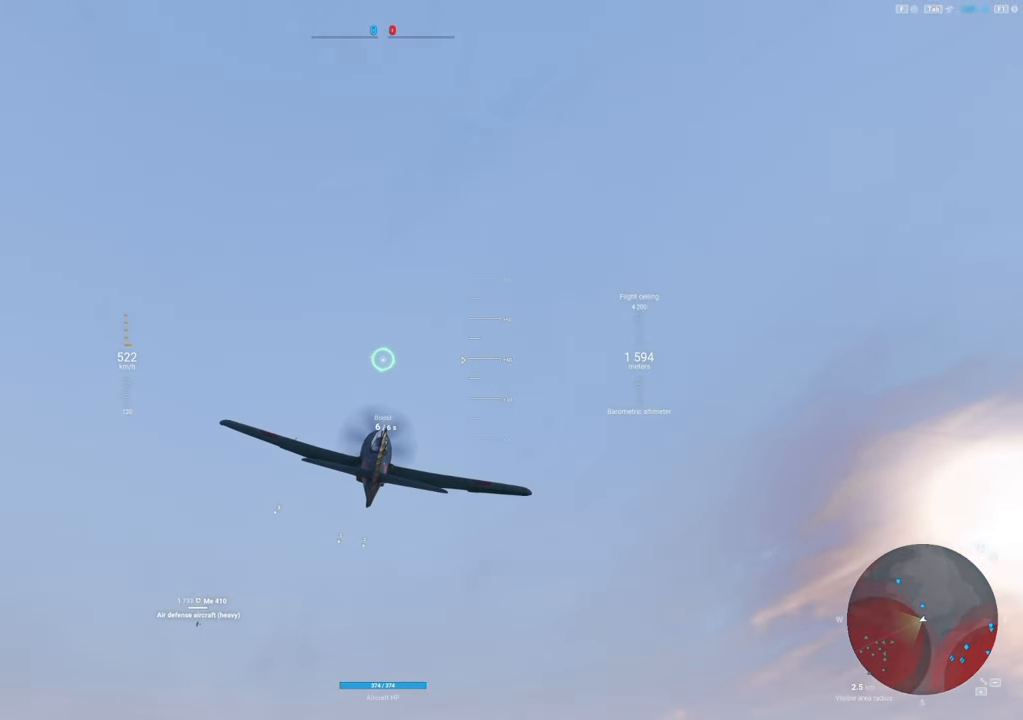
{"keys": ["shift"], "mouse": [], "mouse_move": "up", "events": []}
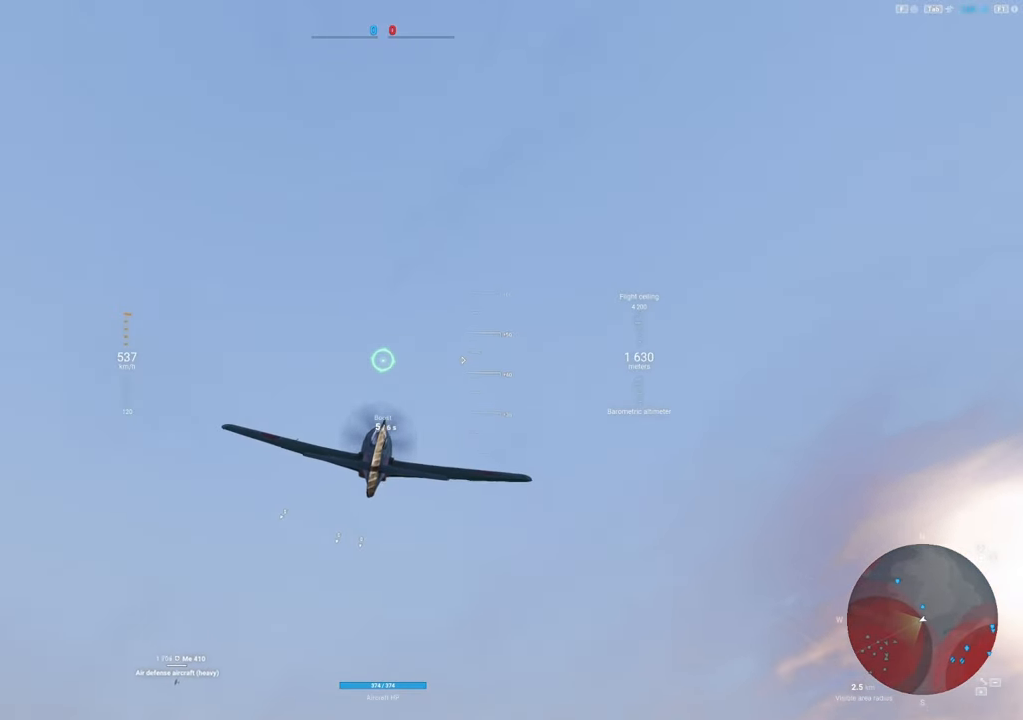
{"keys": ["shift"], "mouse": [], "mouse_move": "up-left", "events": []}
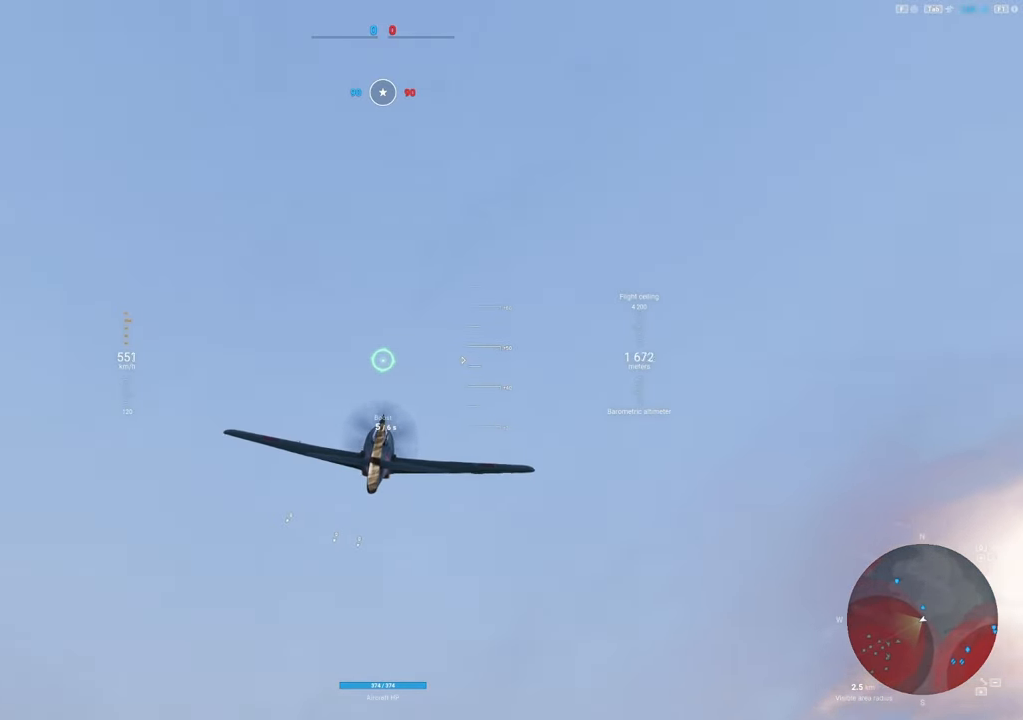
{"keys": ["a", "shift"], "mouse": [], "mouse_move": "left", "events": [[367, "a", "down"]]}
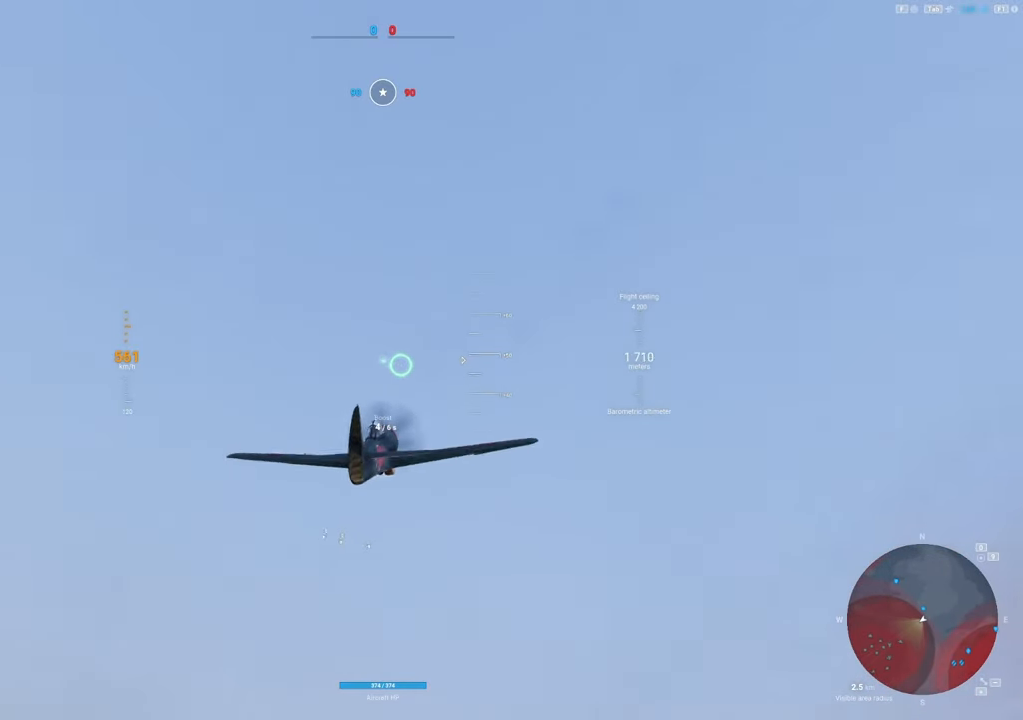
{"keys": ["shift"], "mouse": [], "mouse_move": "left", "events": [[283, "a", "up"]]}
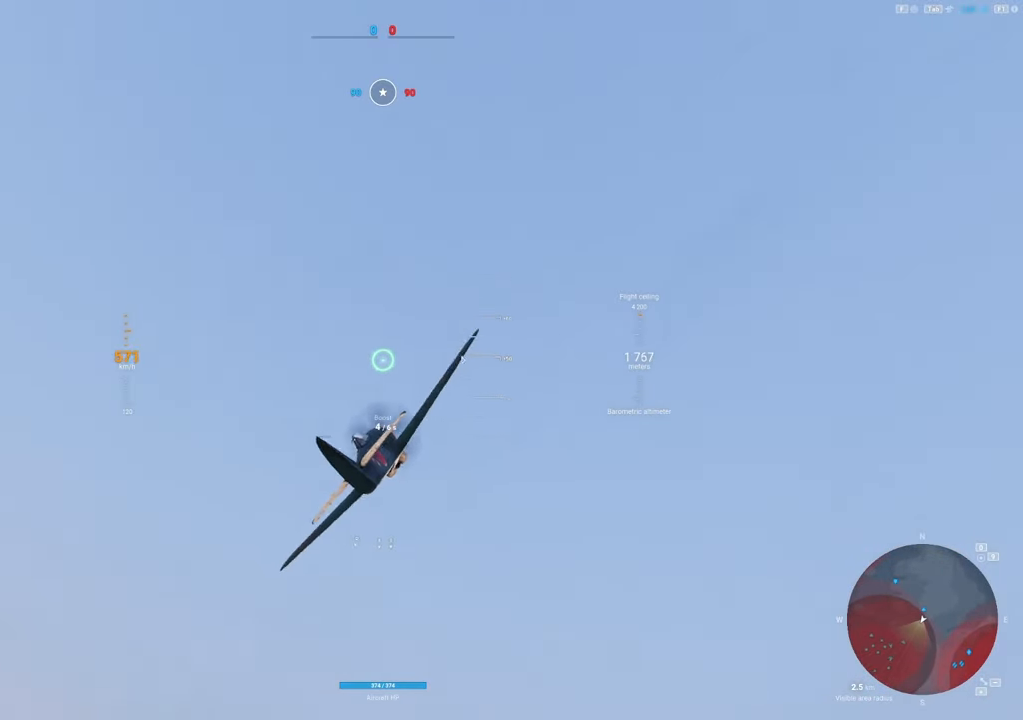
{"keys": ["a", "shift"], "mouse": [], "mouse_move": "left", "events": [[317, "a", "down"]]}
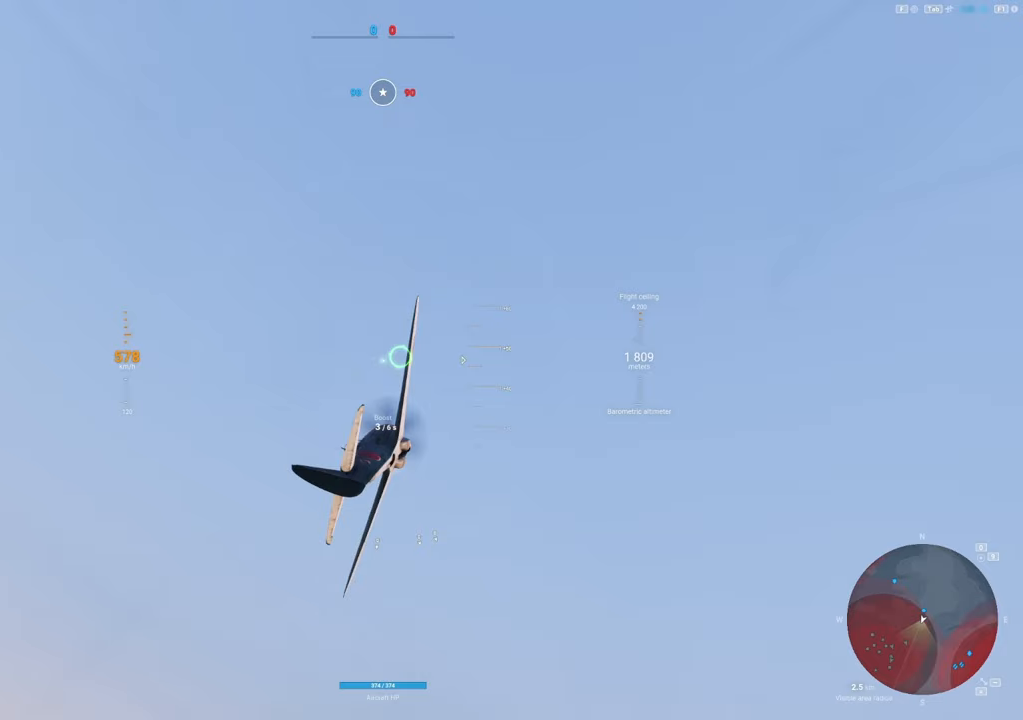
{"keys": ["a", "shift"], "mouse": [], "mouse_move": "still", "events": []}
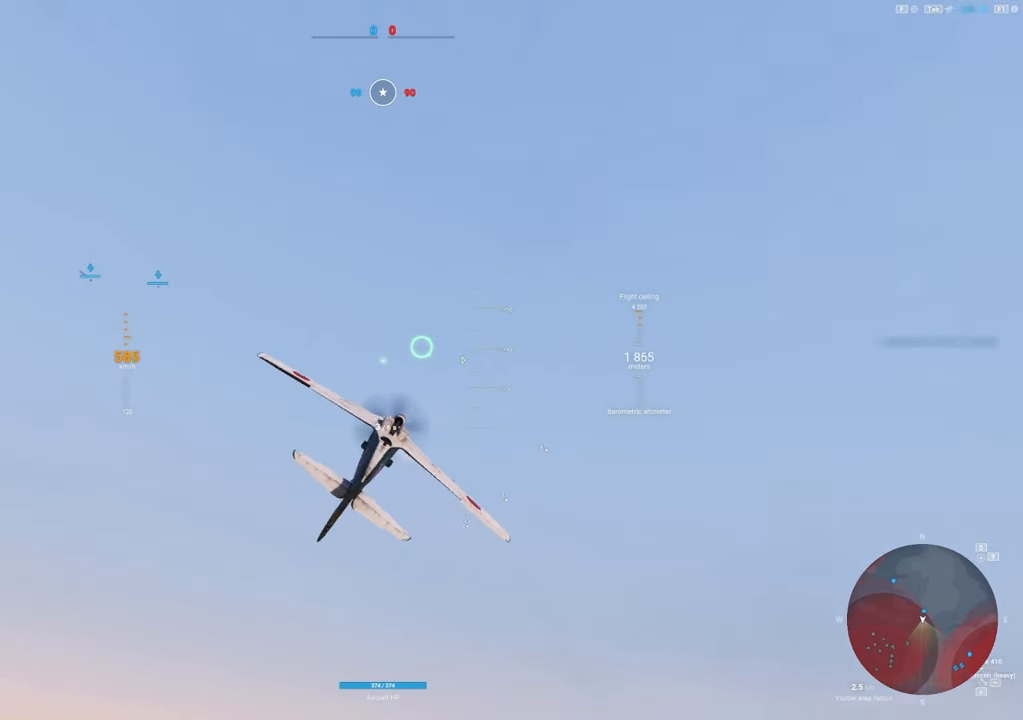
{"keys": [], "mouse": [], "mouse_move": "down-right", "events": [[383, "a", "up"], [383, "shift", "up"]]}
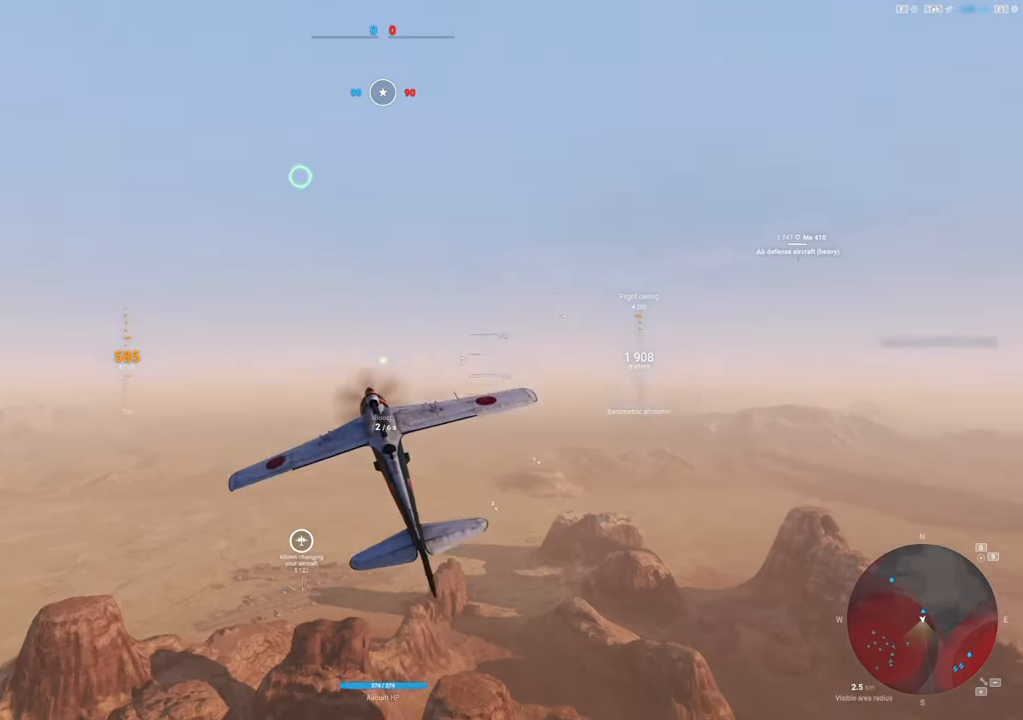
{"keys": [], "mouse": [], "mouse_move": "down-right", "events": []}
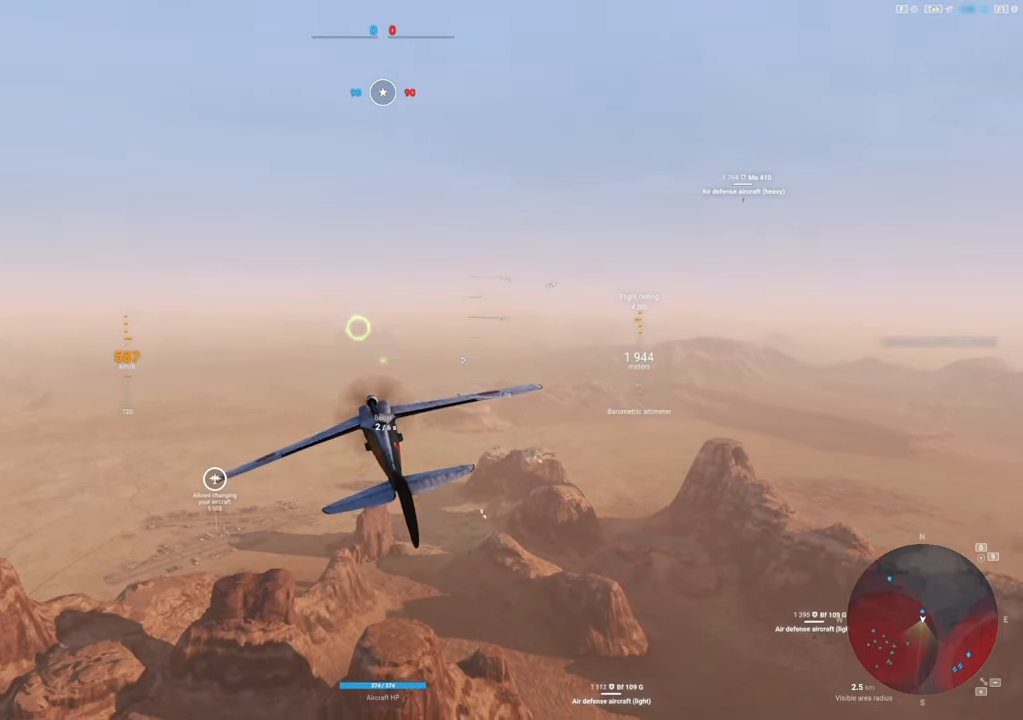
{"keys": ["a"], "mouse": [], "mouse_move": "still", "events": [[183, "a", "down"]]}
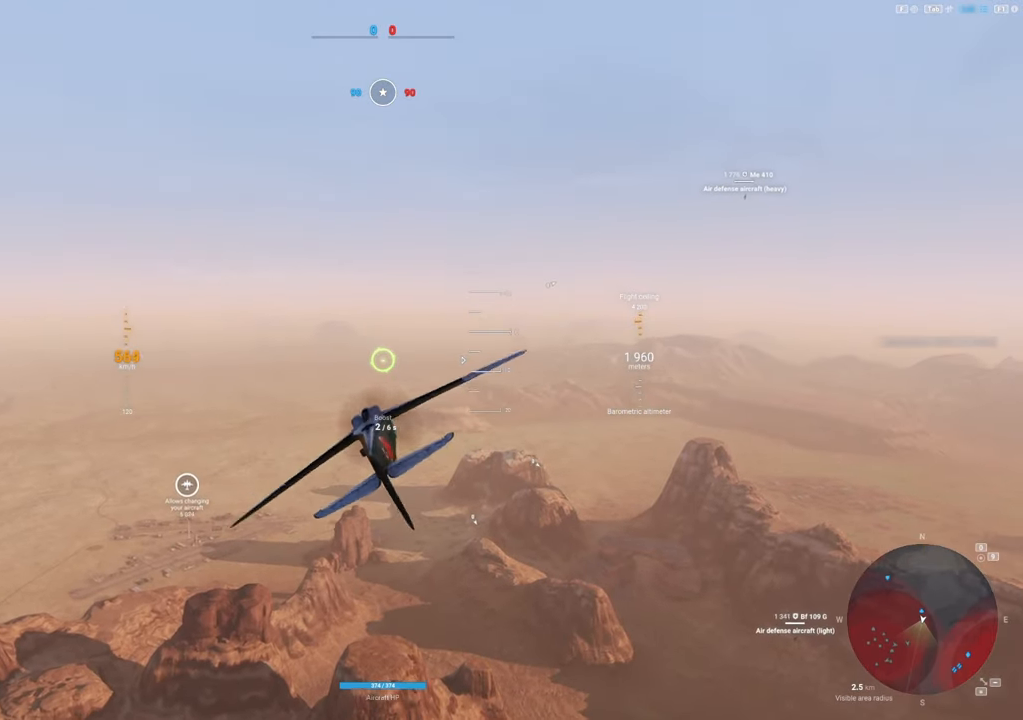
{"keys": [], "mouse": [], "mouse_move": "still", "events": [[100, "a", "up"]]}
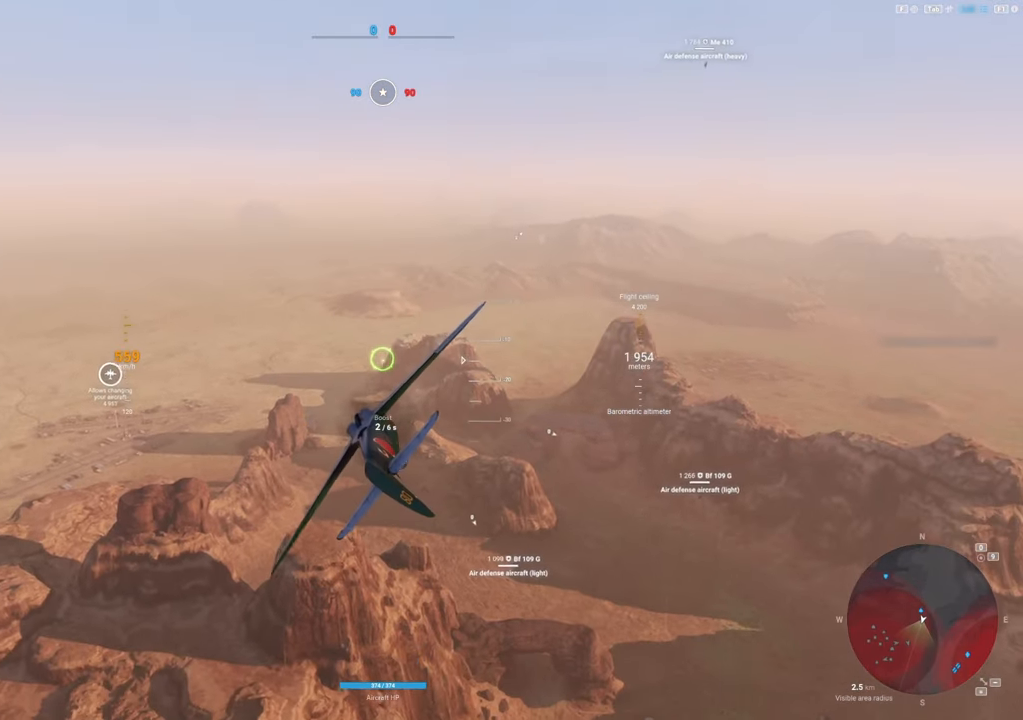
{"keys": [], "mouse": [], "mouse_move": "still", "events": []}
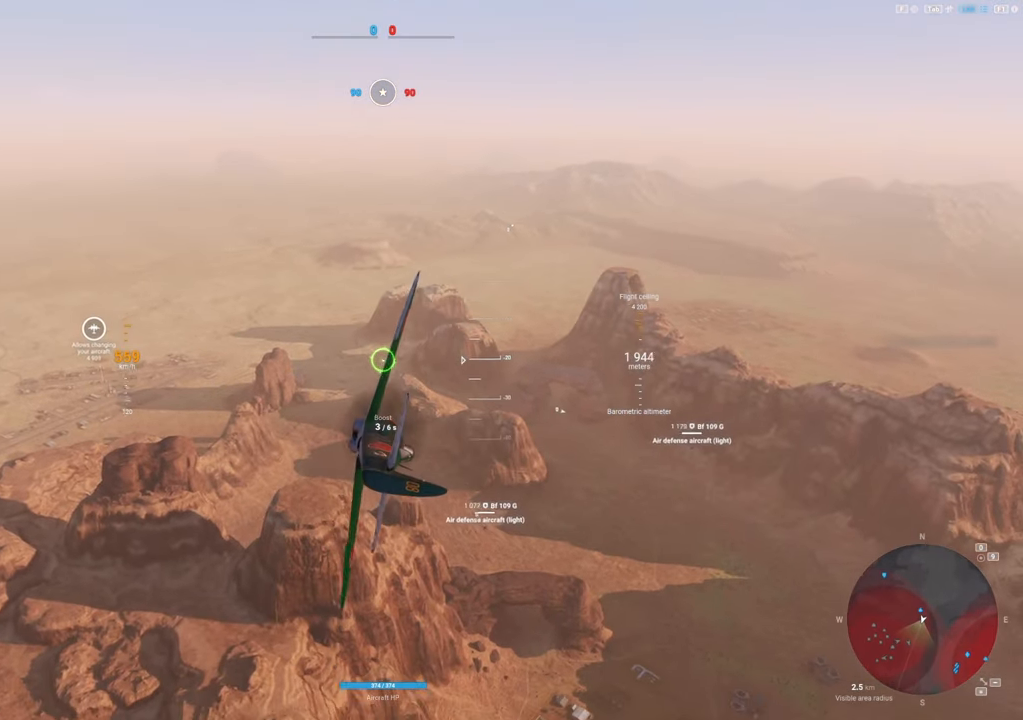
{"keys": [], "mouse": [], "mouse_move": "up-right", "events": []}
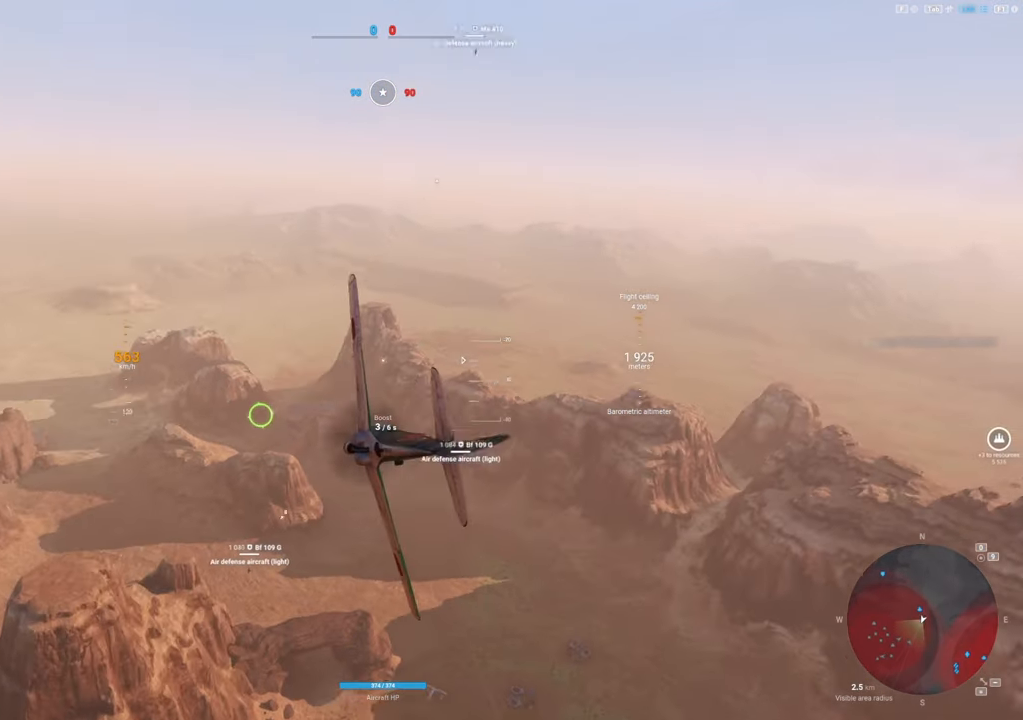
{"keys": [], "mouse": [], "mouse_move": "still", "events": [[17, "a", "down"], [250, "a", "up"]]}